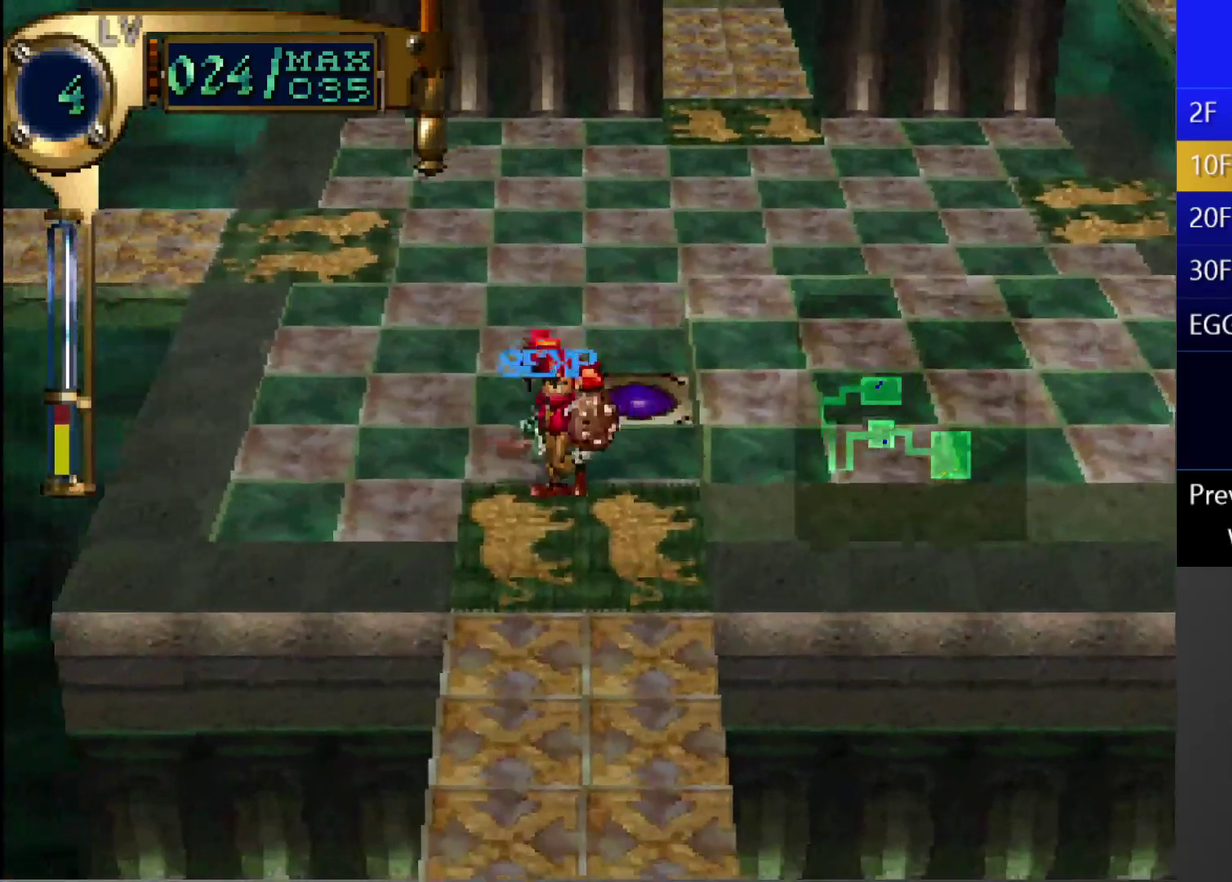
Gameplay with a controller (PlayStation layout); each line is a JSON object with the inputs held at the frame after it. "events" lists button and stick changes between this image and that frame as [ms after this image, input, new state], when the widget could be followed in between. This overlay highlights the sticks when they move; stick clicks (L3 R3) are not distinguishable. Not read: L3 R3.
{"buttons": ["DPAD_UP"], "left_stick": "center", "right_stick": "center", "events": [[183, "DPAD_UP", "down"], [283, "DPAD_RIGHT", "down"], [500, "DPAD_RIGHT", "up"]]}
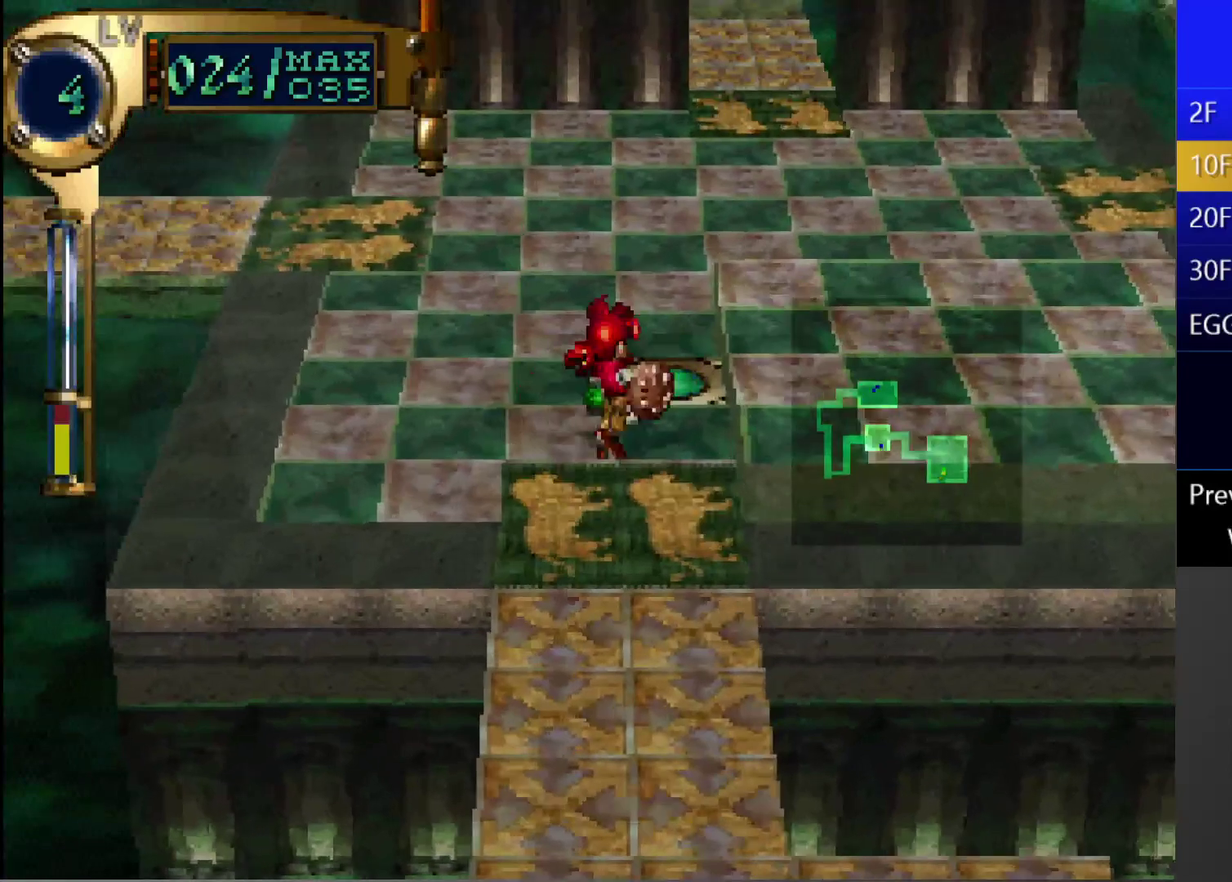
{"buttons": [], "left_stick": "center", "right_stick": "center", "events": [[400, "DPAD_UP", "up"]]}
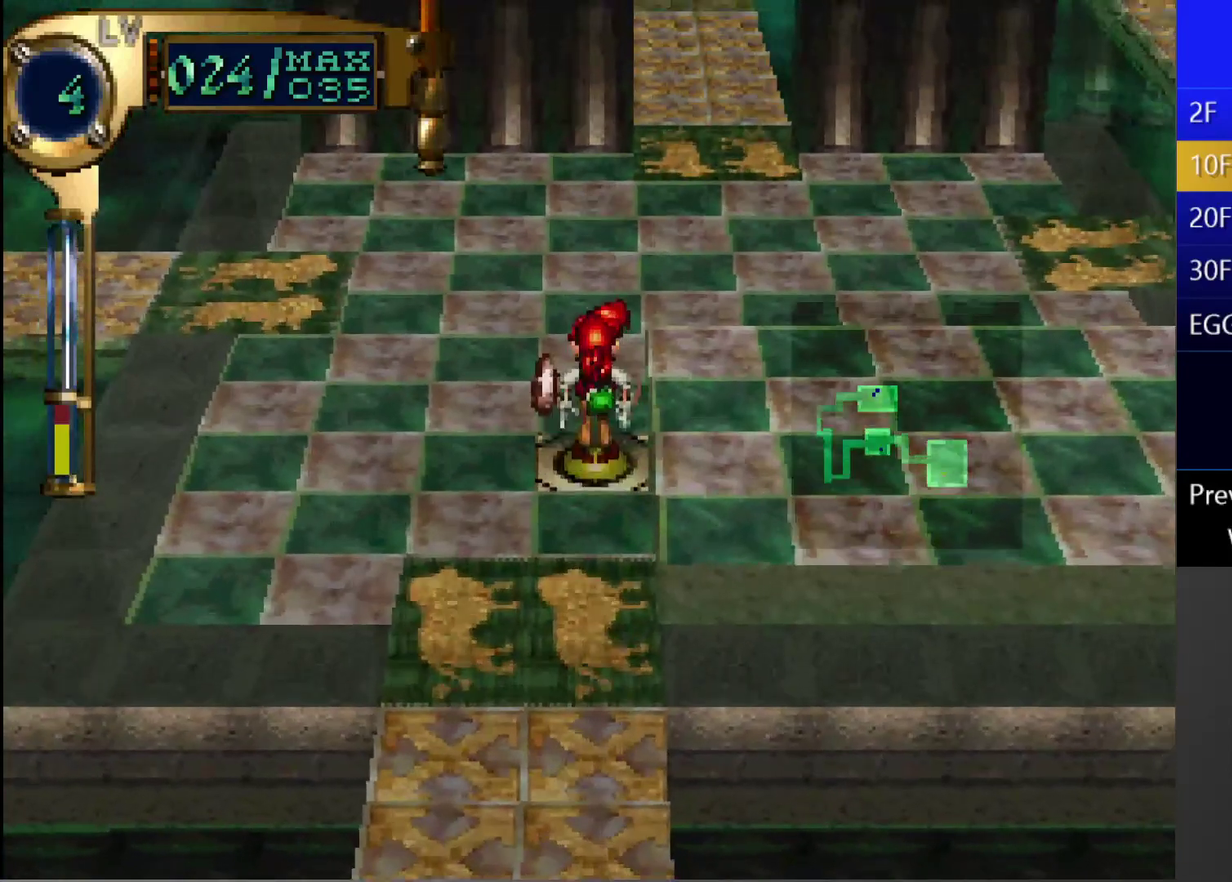
{"buttons": [], "left_stick": "center", "right_stick": "center", "events": []}
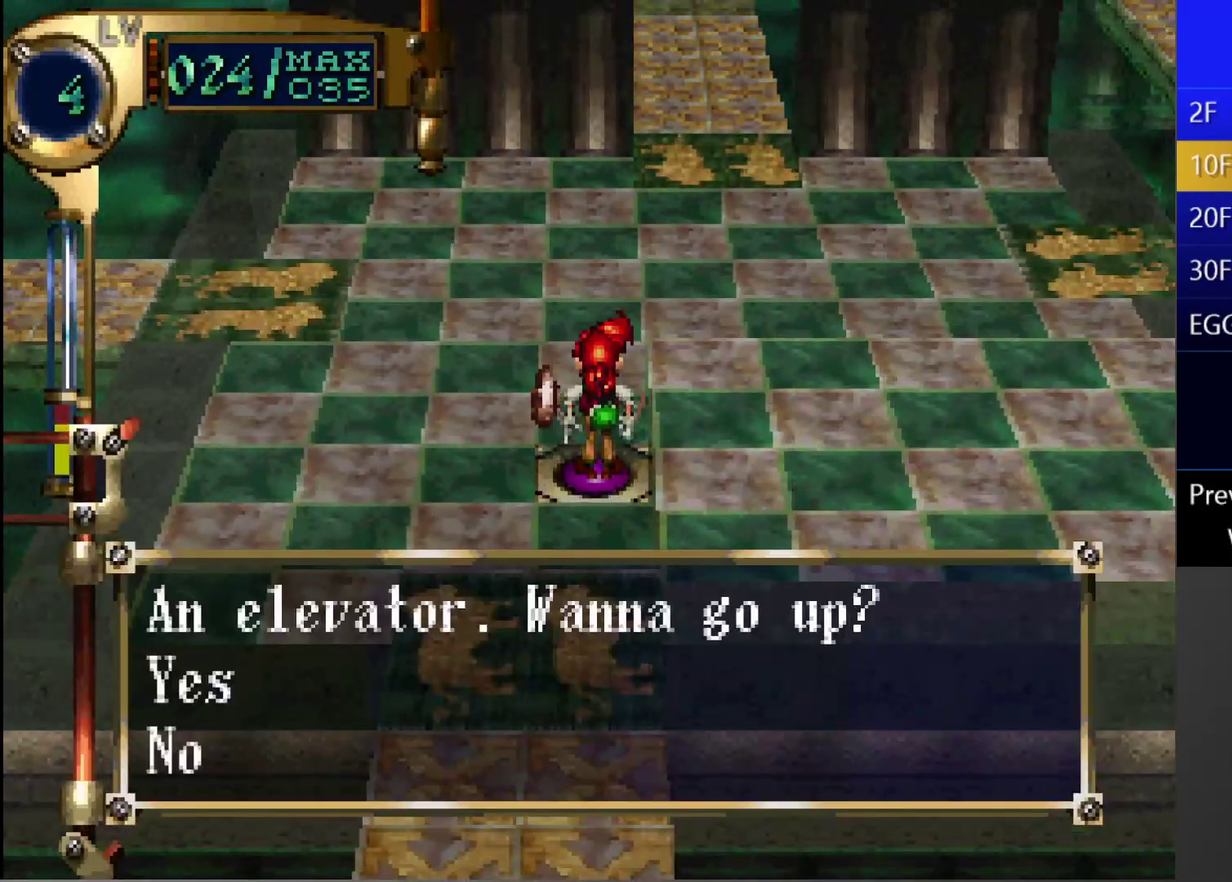
{"buttons": [], "left_stick": "center", "right_stick": "center", "events": [[83, "CROSS", "down"], [467, "CROSS", "up"]]}
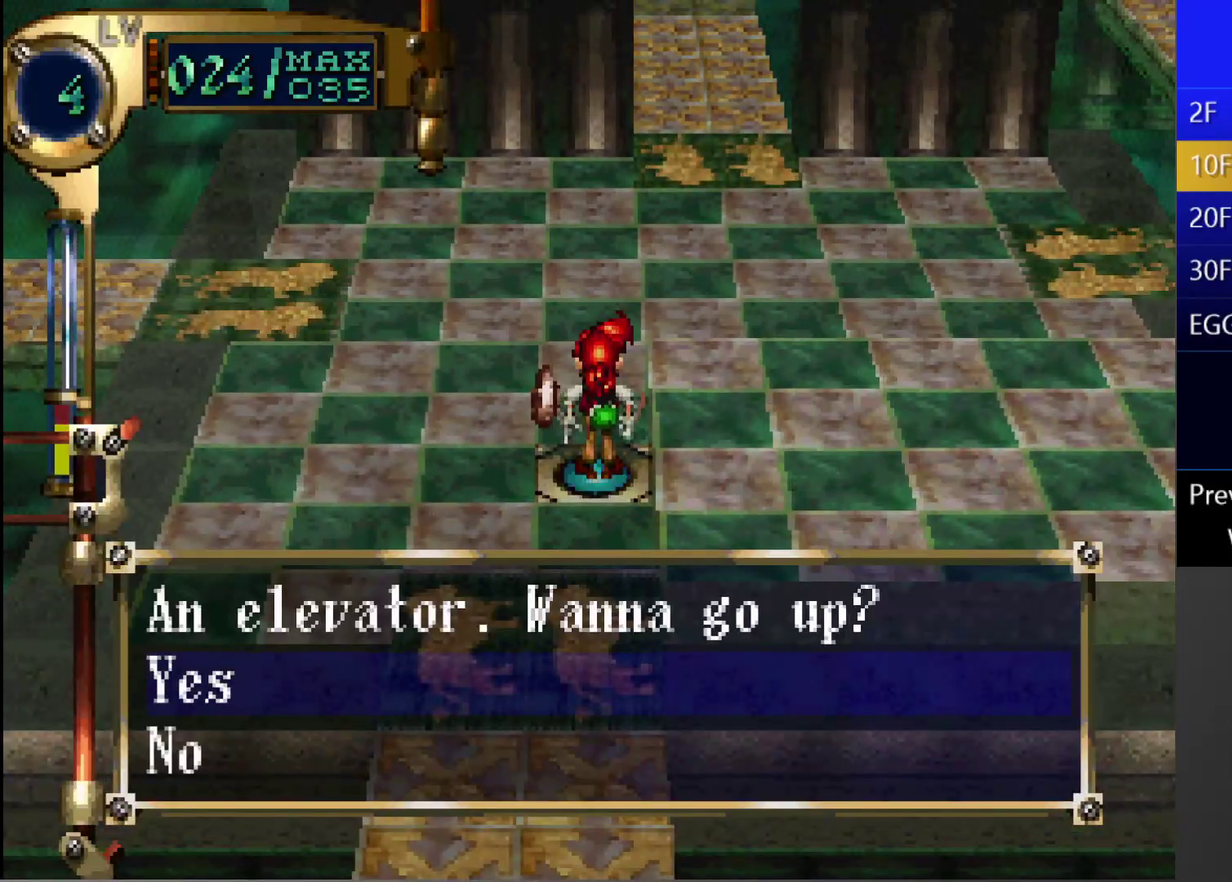
{"buttons": [], "left_stick": "center", "right_stick": "center", "events": []}
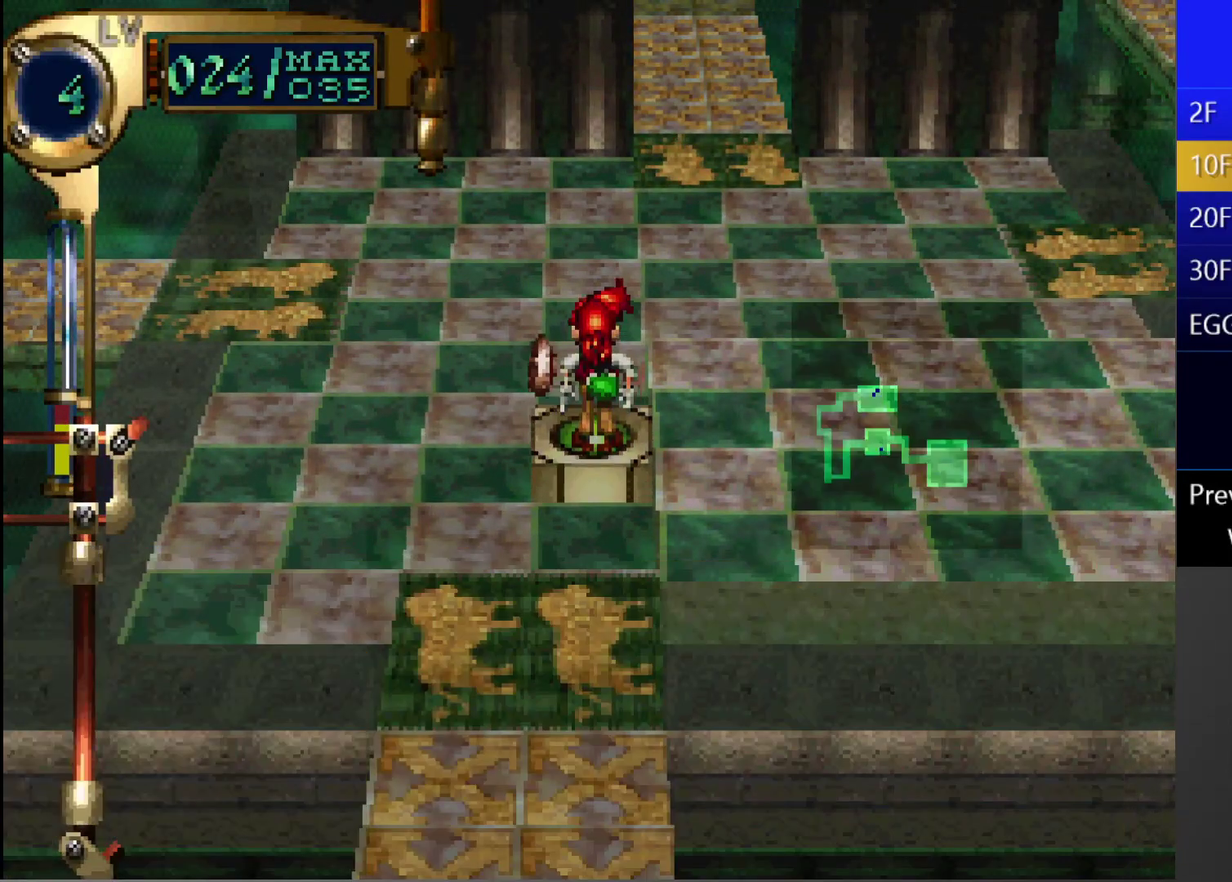
{"buttons": [], "left_stick": "center", "right_stick": "center", "events": []}
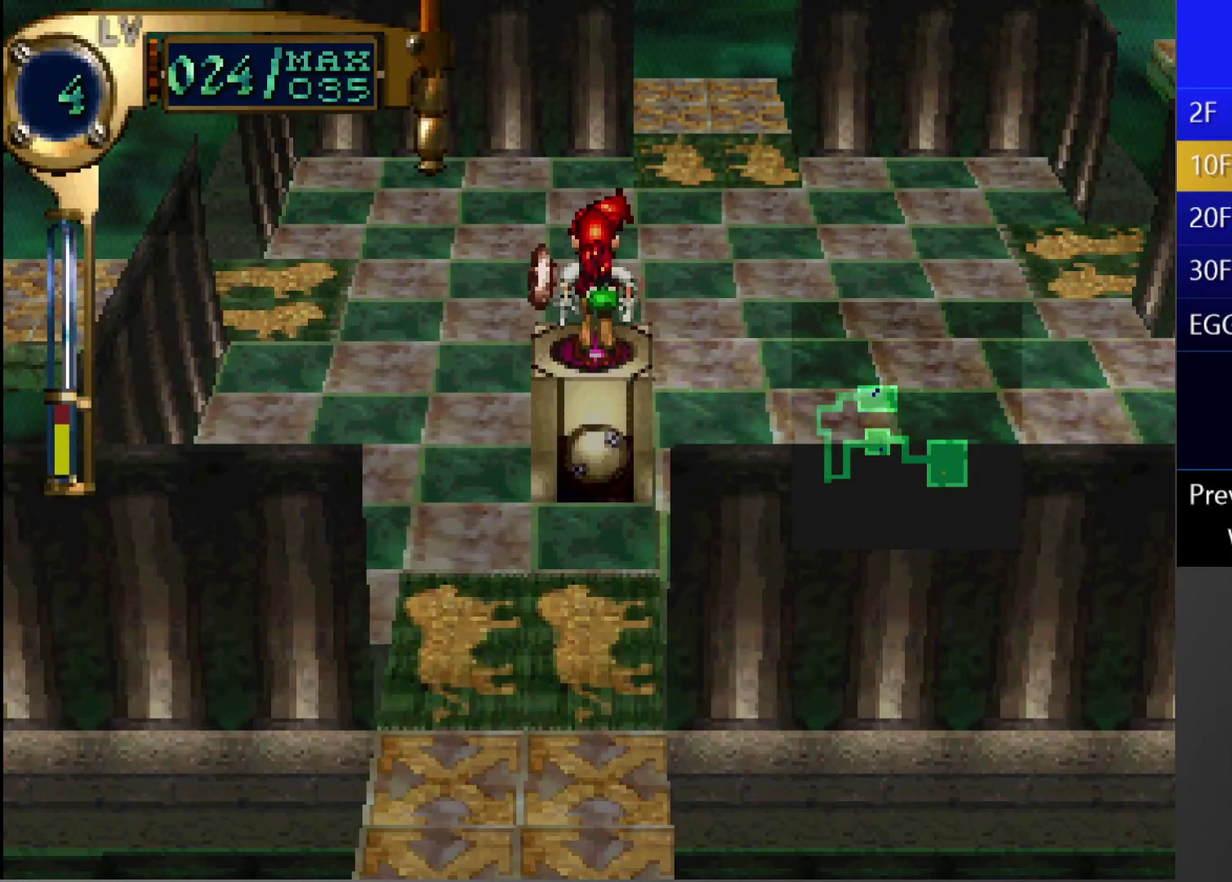
{"buttons": [], "left_stick": "center", "right_stick": "center", "events": []}
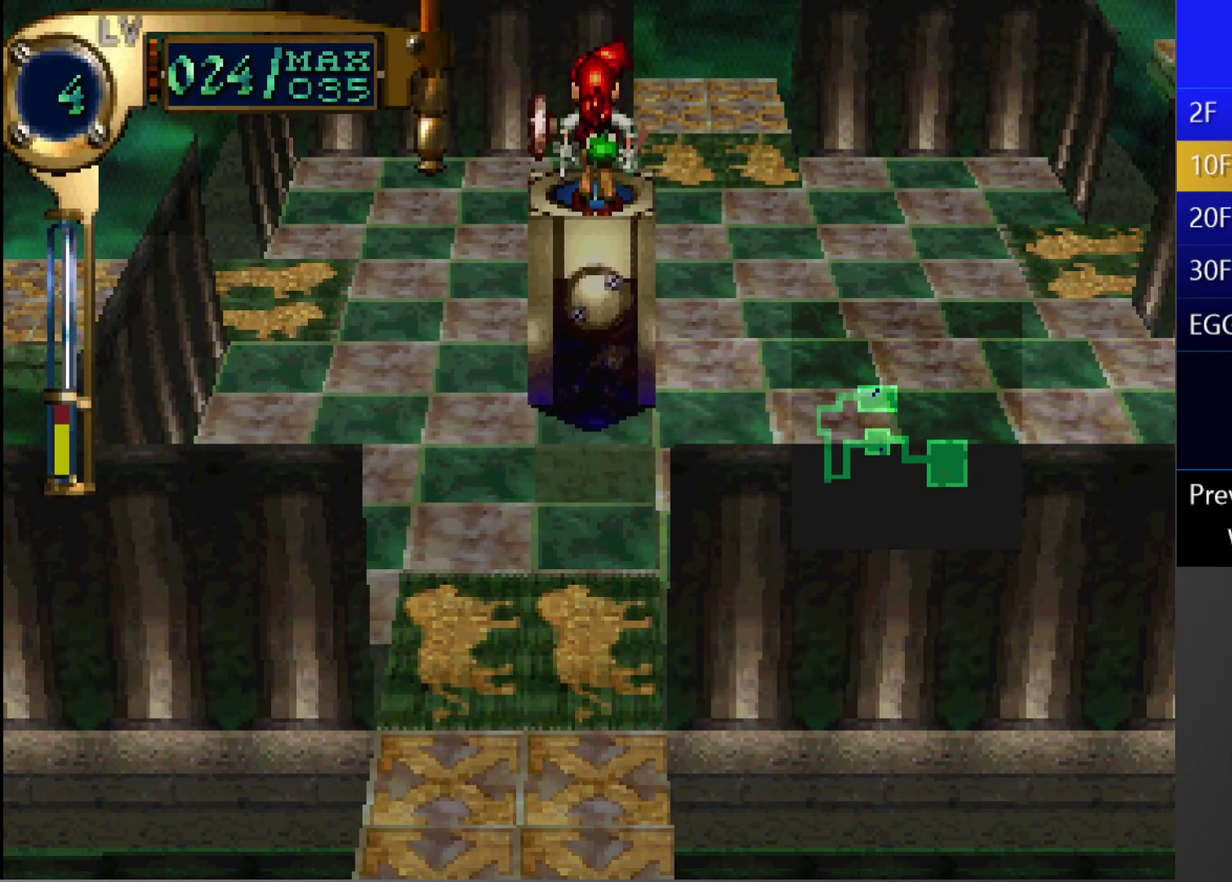
{"buttons": [], "left_stick": "center", "right_stick": "center", "events": []}
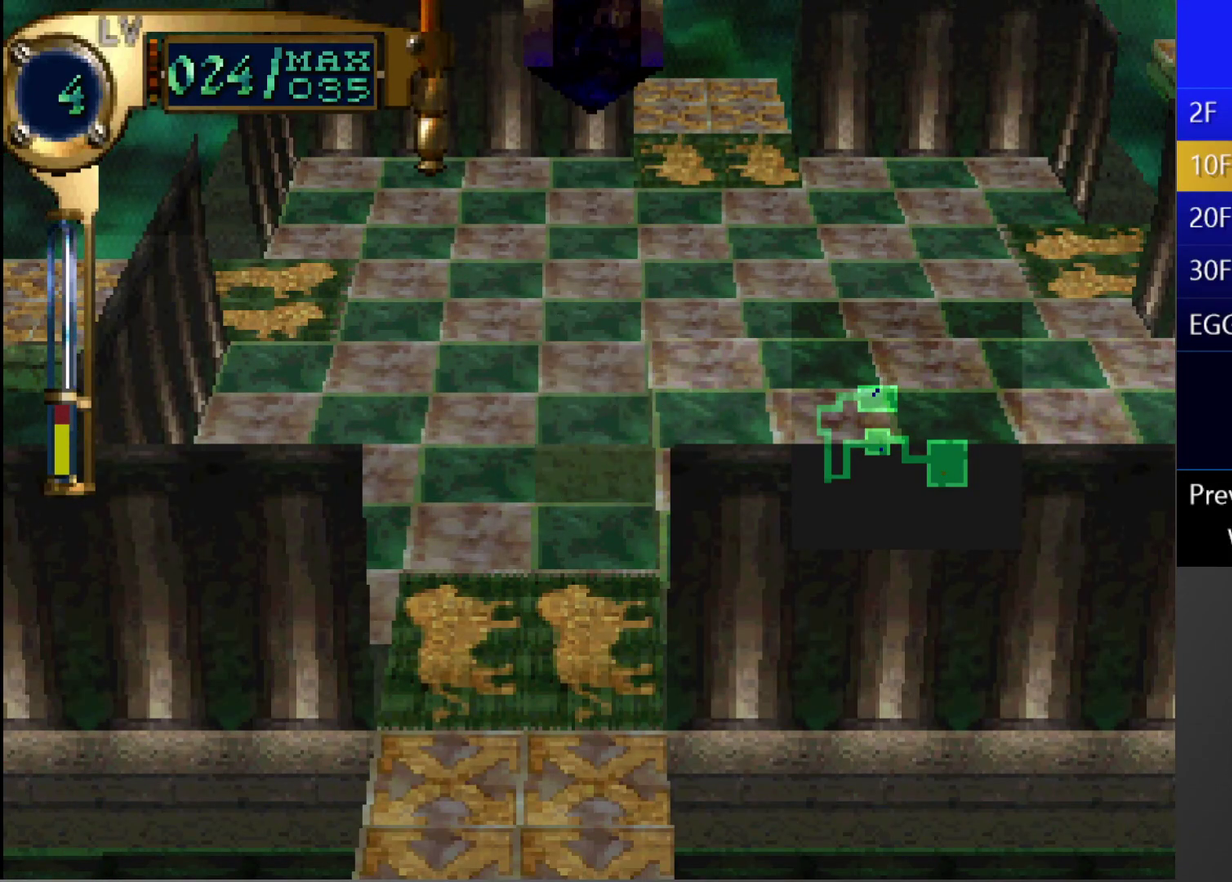
{"buttons": ["CIRCLE"], "left_stick": "center", "right_stick": "center", "events": [[350, "CIRCLE", "down"], [433, "CIRCLE", "up"], [500, "CIRCLE", "down"]]}
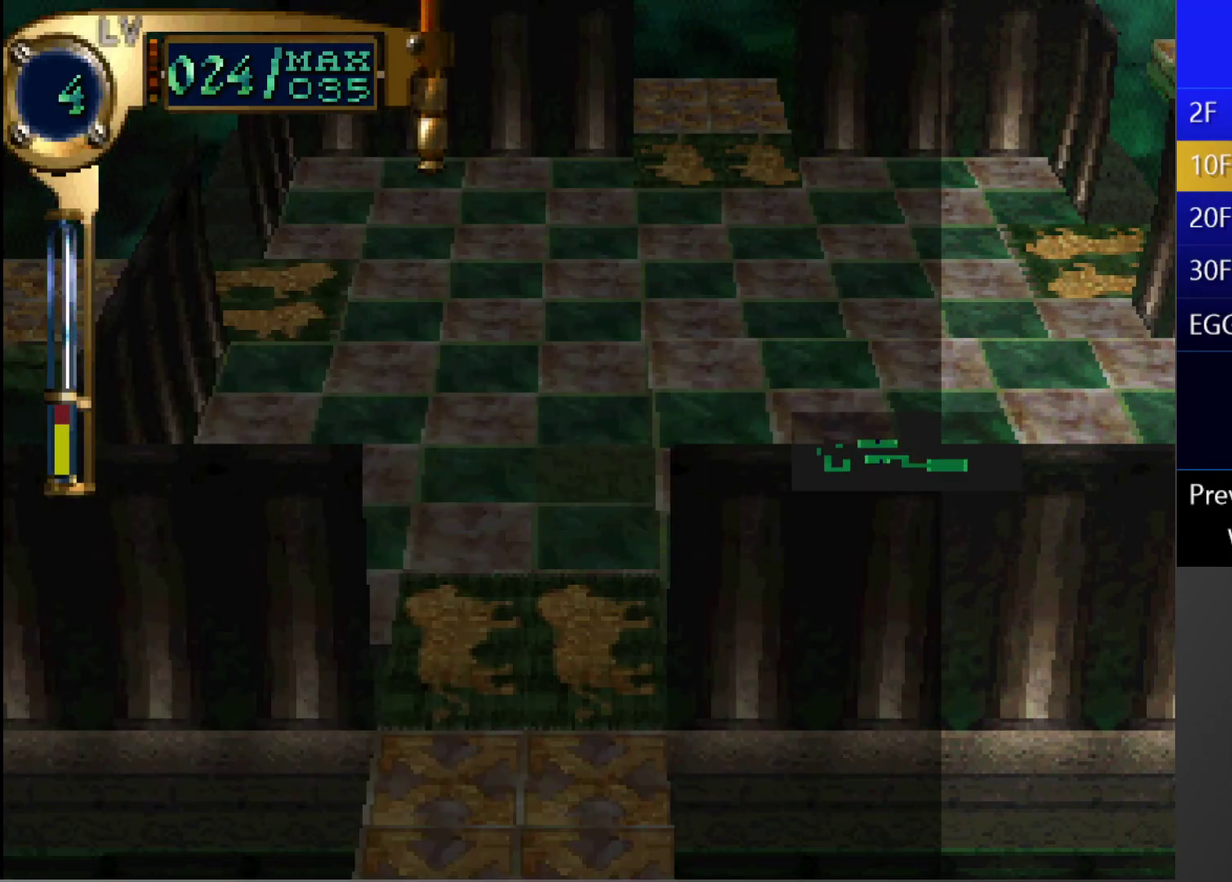
{"buttons": [], "left_stick": "center", "right_stick": "center", "events": [[83, "CIRCLE", "up"], [150, "CIRCLE", "down"], [217, "CIRCLE", "up"]]}
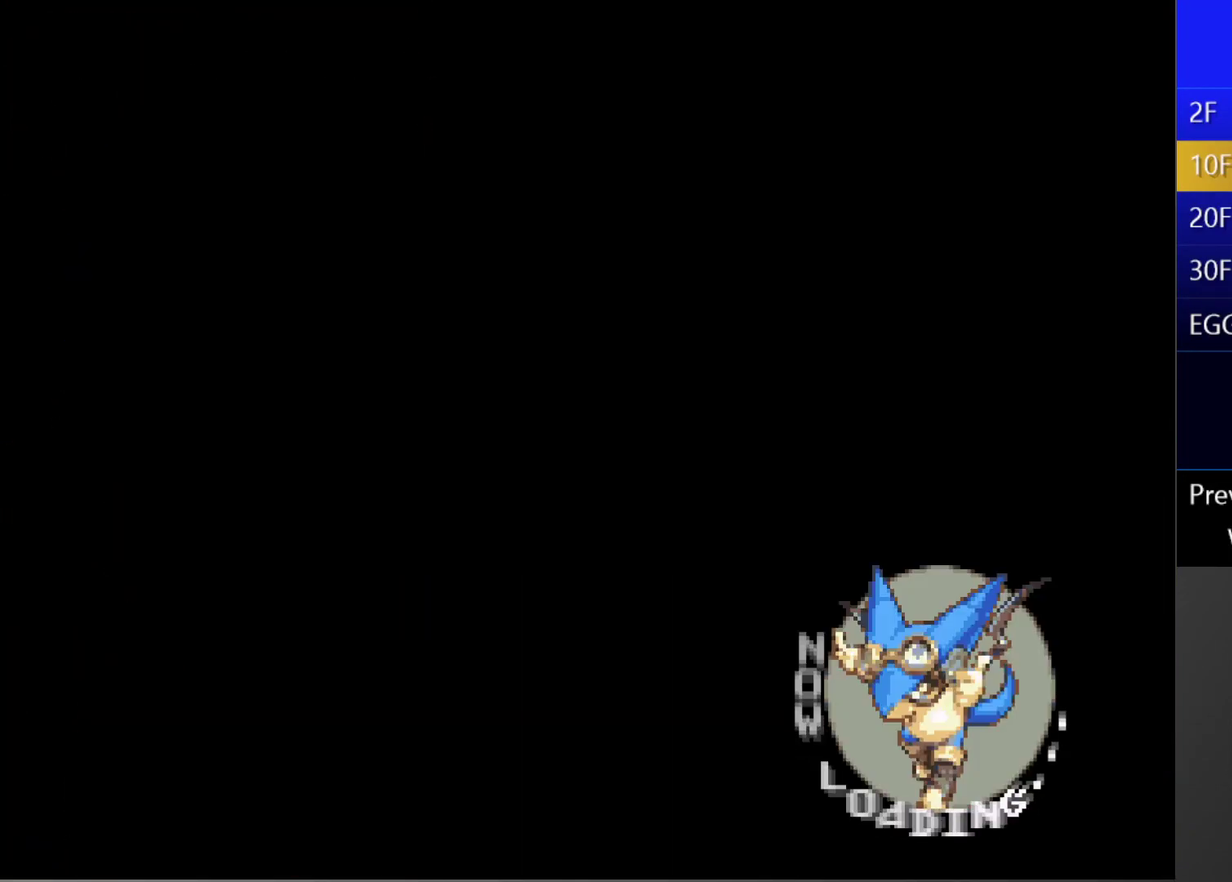
{"buttons": [], "left_stick": "center", "right_stick": "center", "events": []}
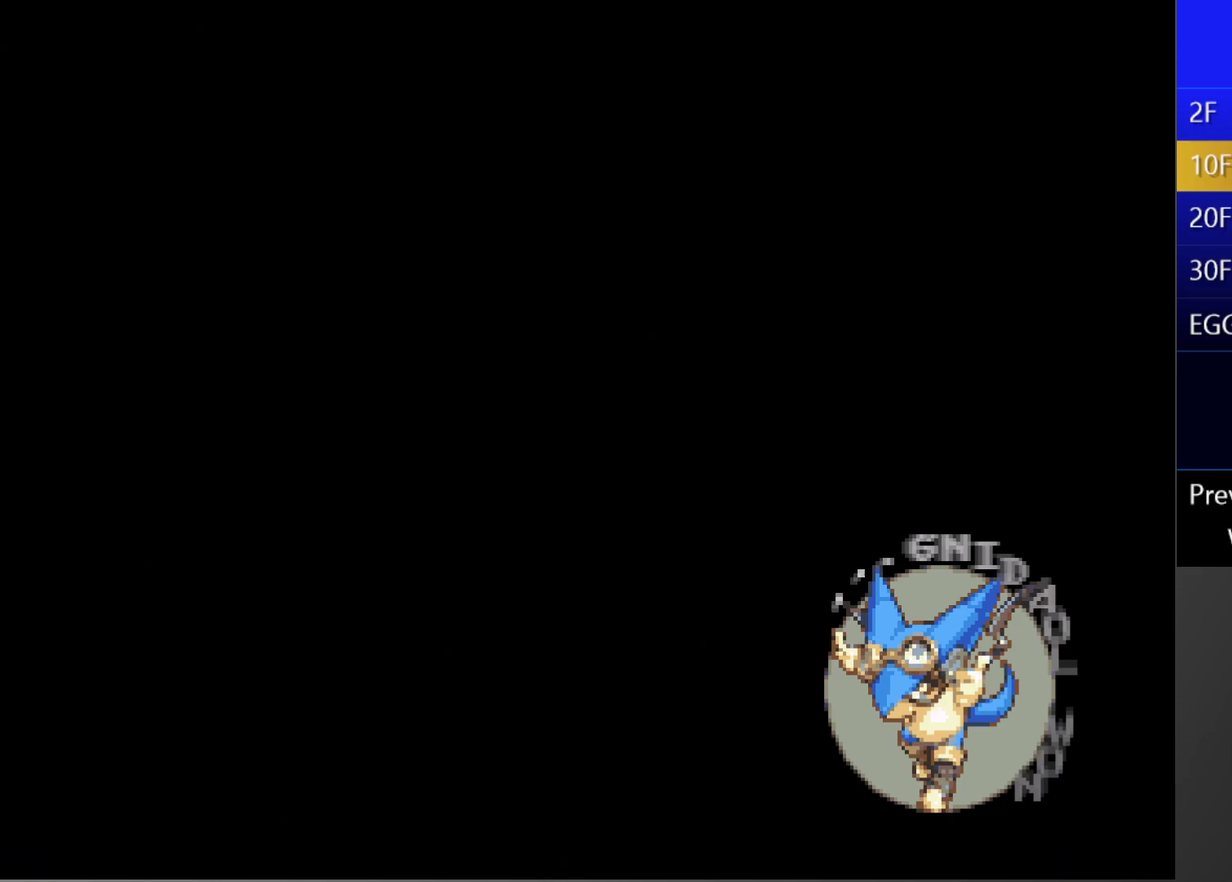
{"buttons": [], "left_stick": "center", "right_stick": "center", "events": []}
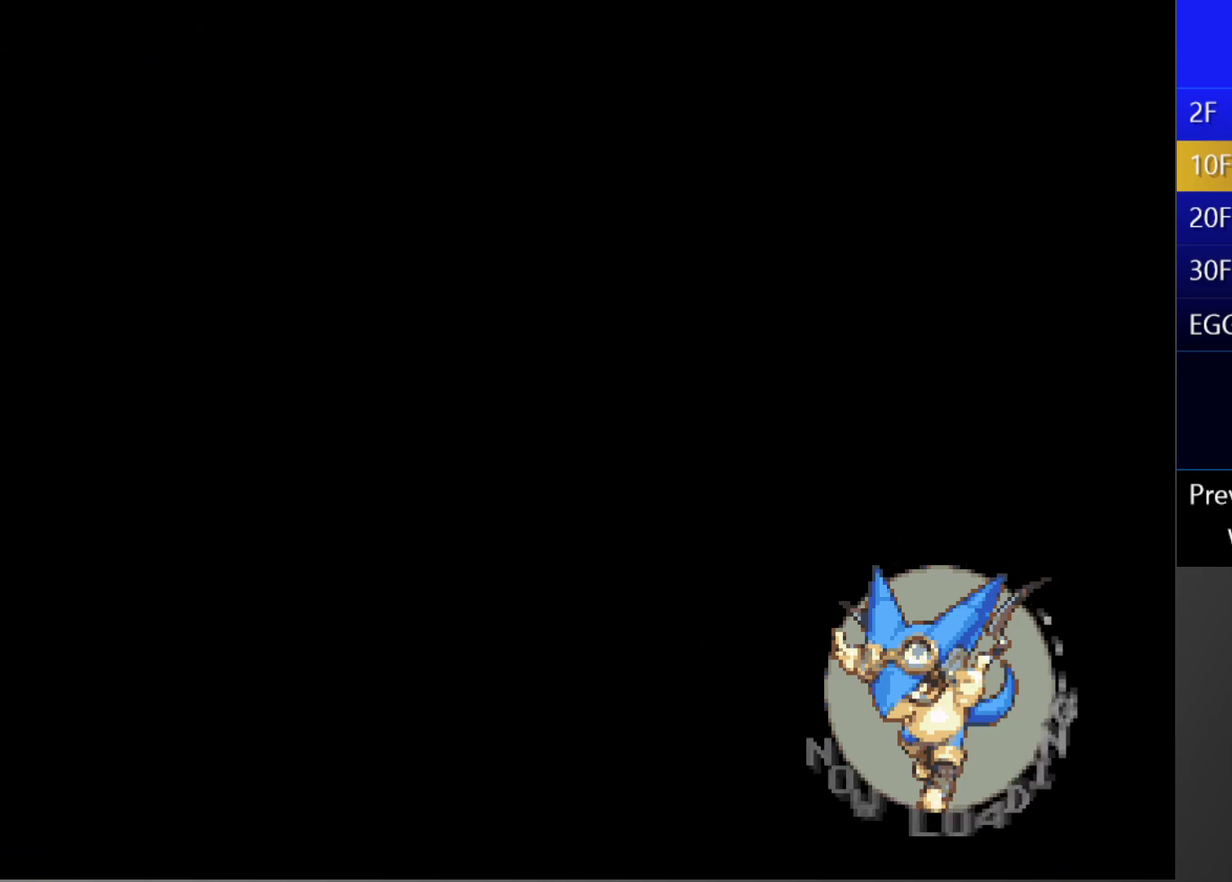
{"buttons": [], "left_stick": "center", "right_stick": "center", "events": []}
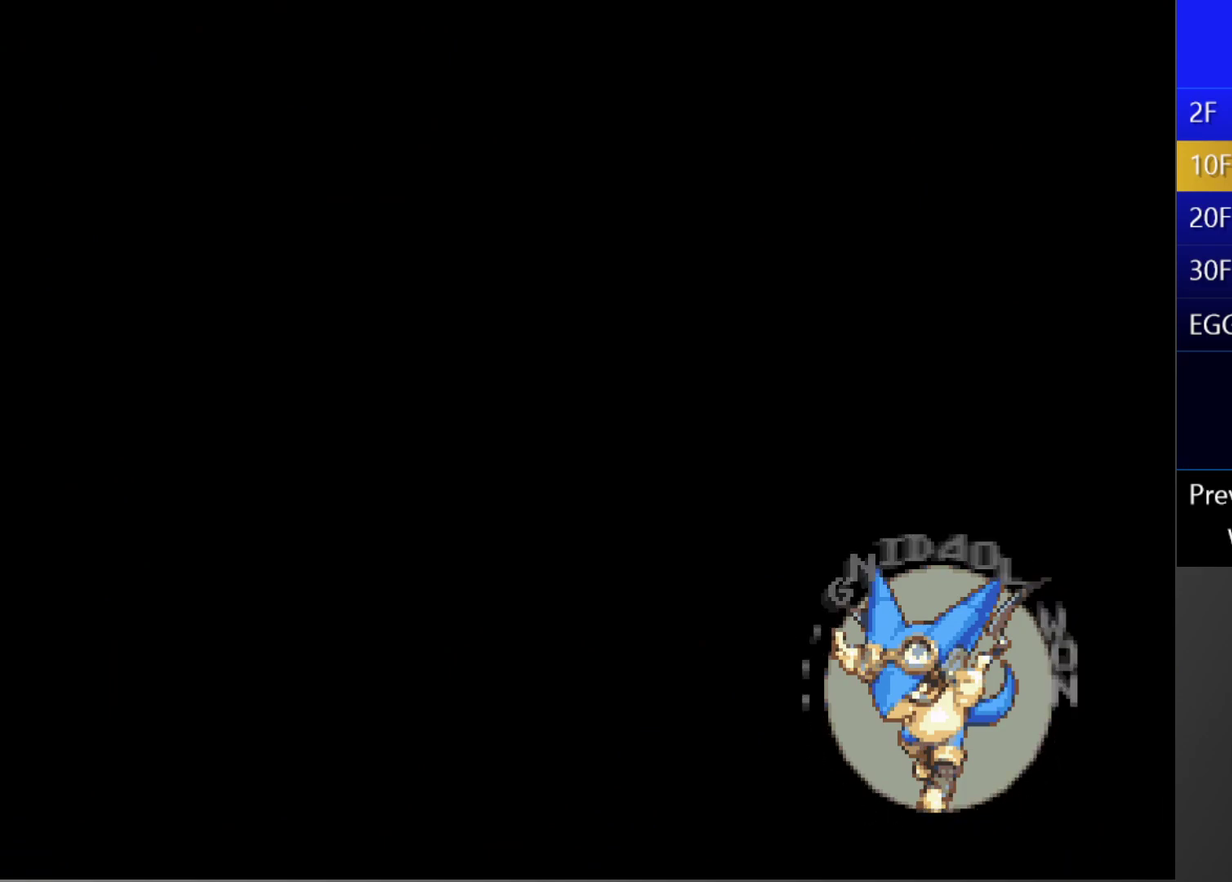
{"buttons": [], "left_stick": "center", "right_stick": "center", "events": []}
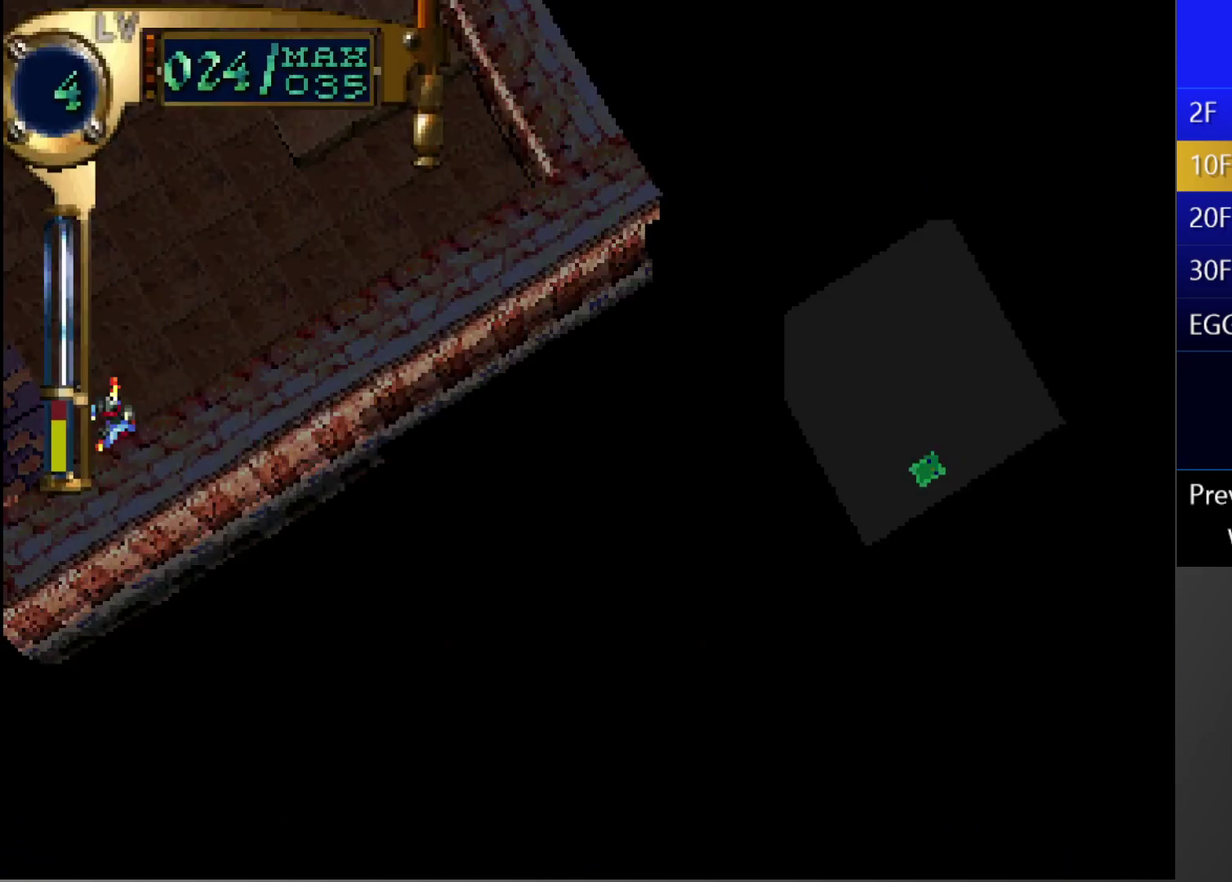
{"buttons": [], "left_stick": "center", "right_stick": "center", "events": []}
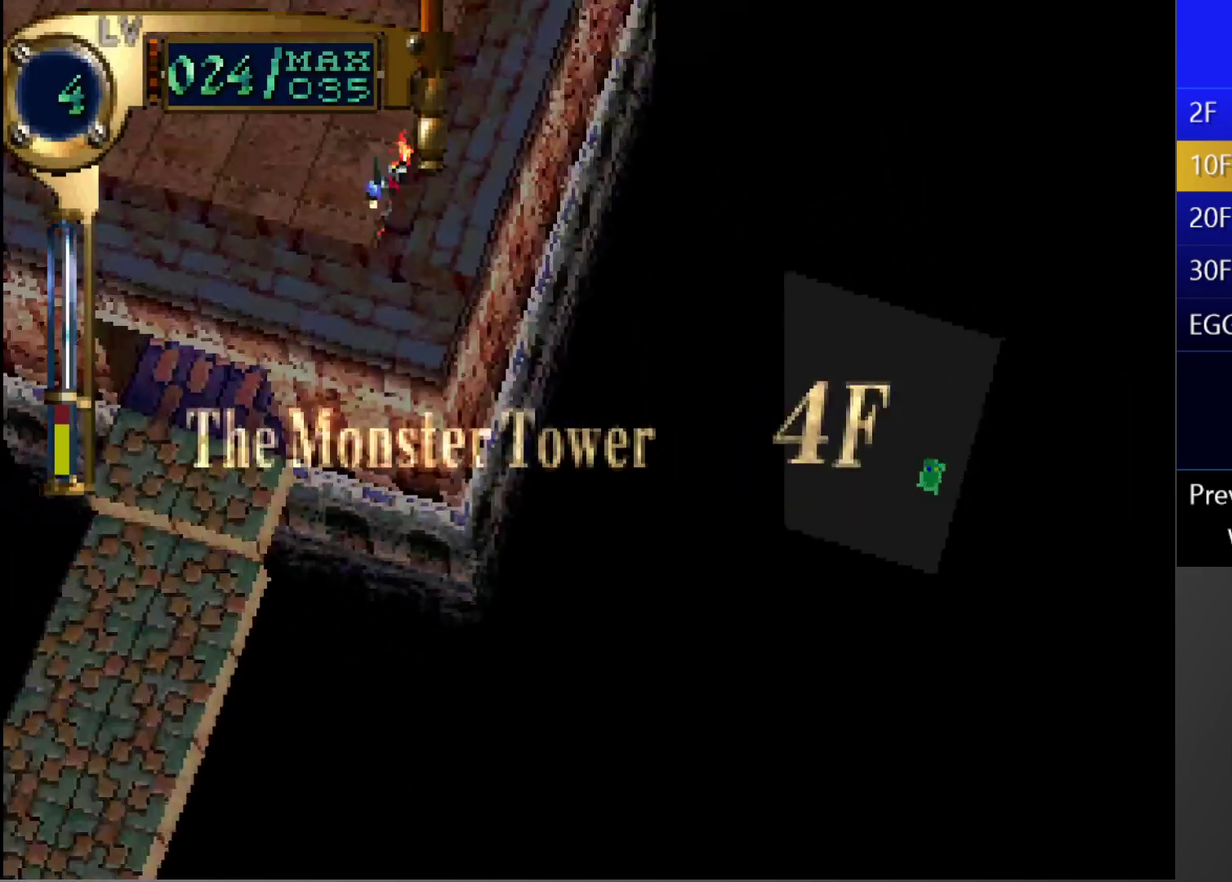
{"buttons": [], "left_stick": "center", "right_stick": "center", "events": []}
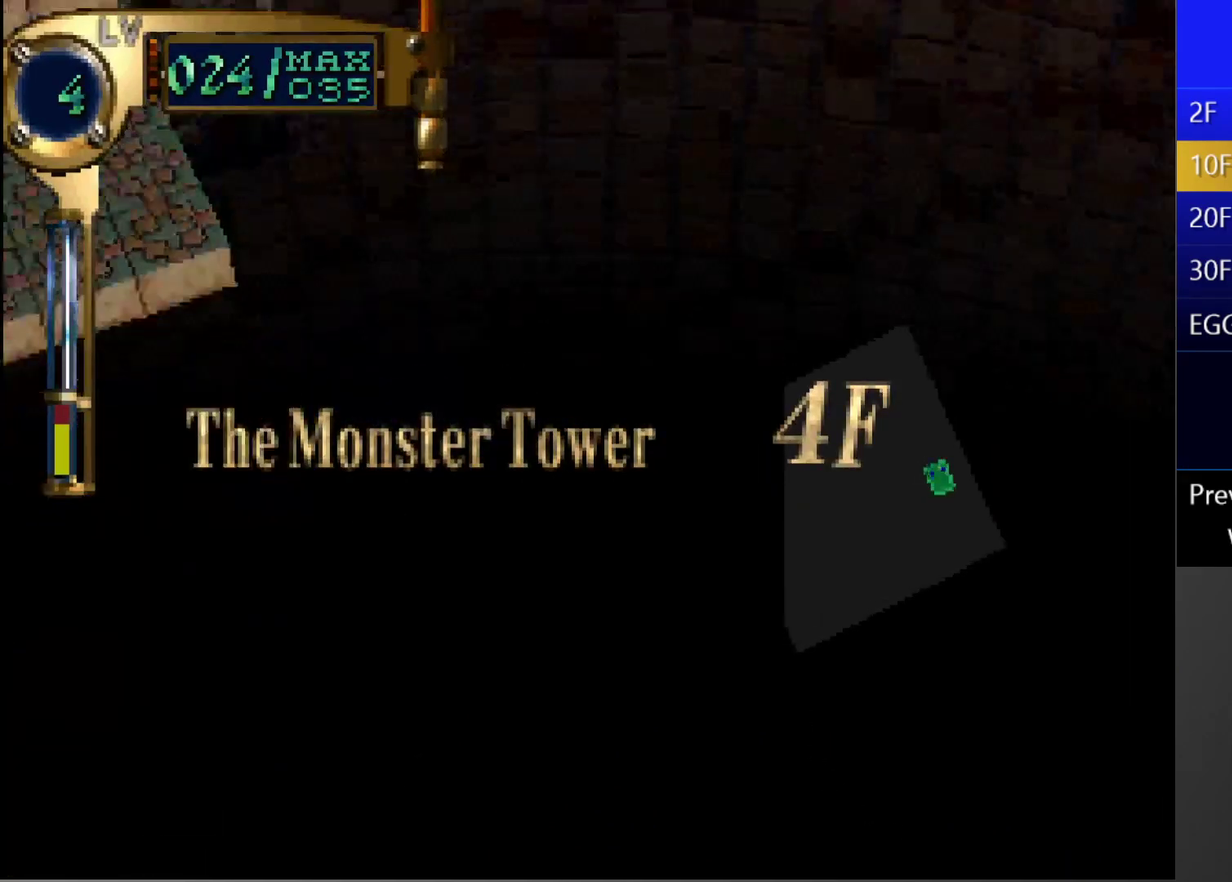
{"buttons": ["CIRCLE"], "left_stick": "center", "right_stick": "center", "events": [[167, "CIRCLE", "down"]]}
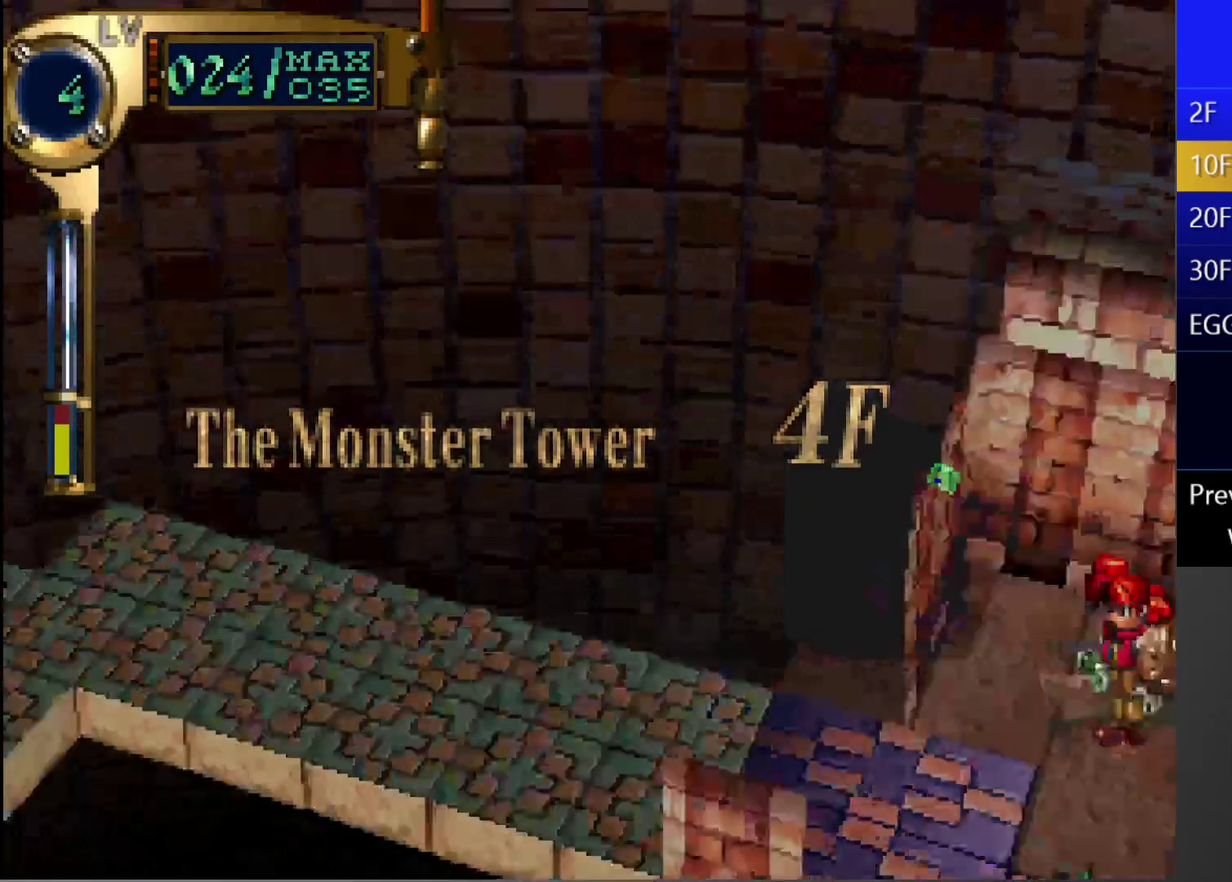
{"buttons": [], "left_stick": "center", "right_stick": "center", "events": [[417, "CIRCLE", "up"]]}
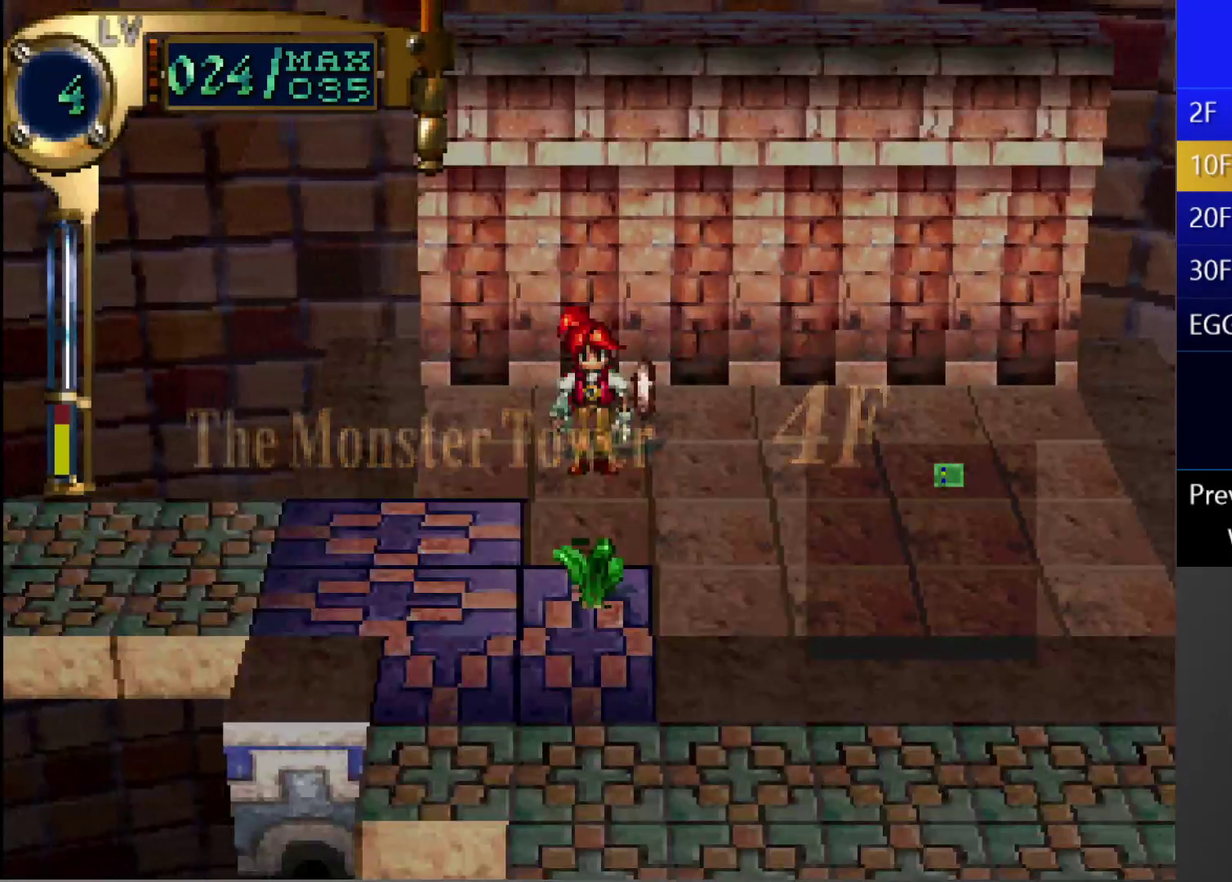
{"buttons": ["L1"], "left_stick": "center", "right_stick": "center", "events": [[50, "L1", "down"], [283, "L1", "up"], [467, "L1", "down"]]}
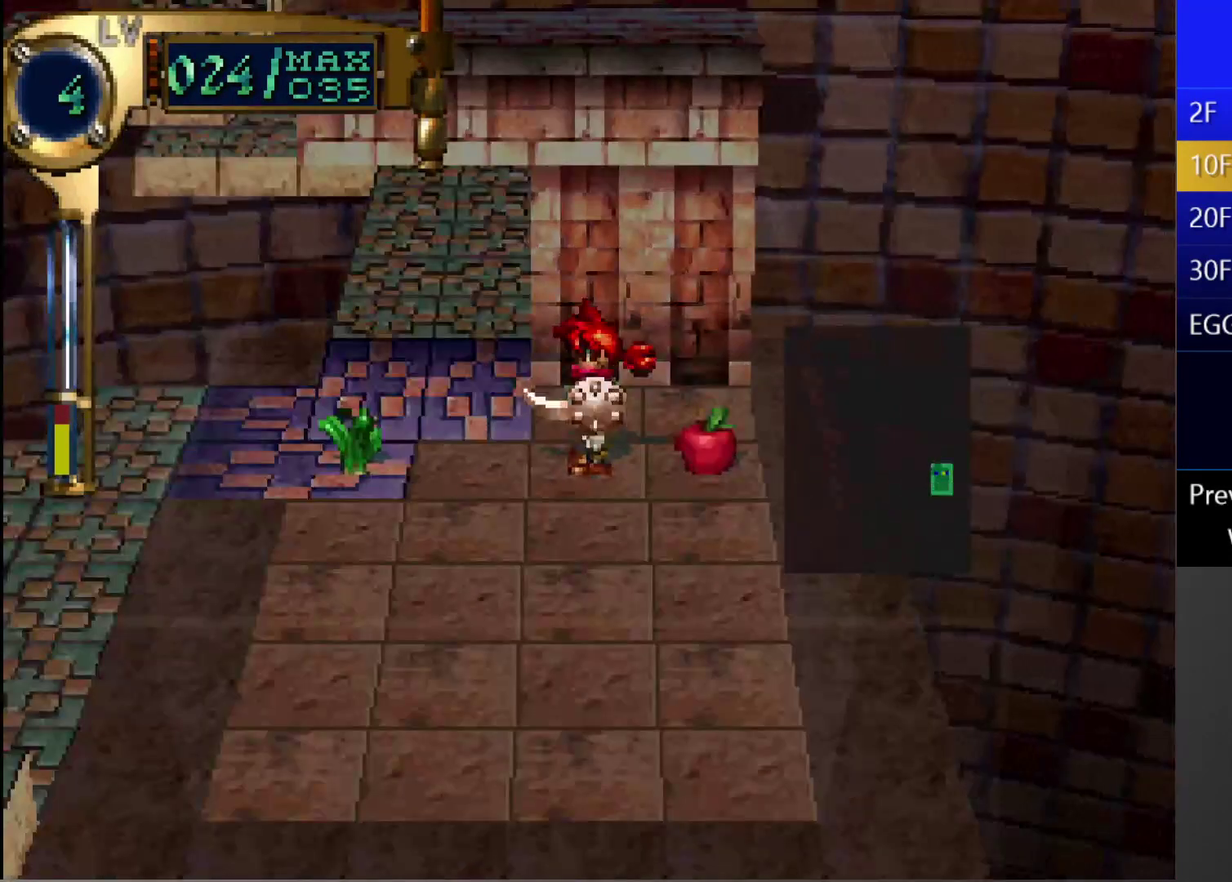
{"buttons": ["DPAD_DOWN"], "left_stick": "center", "right_stick": "center", "events": [[167, "L1", "up"], [233, "DPAD_DOWN", "down"]]}
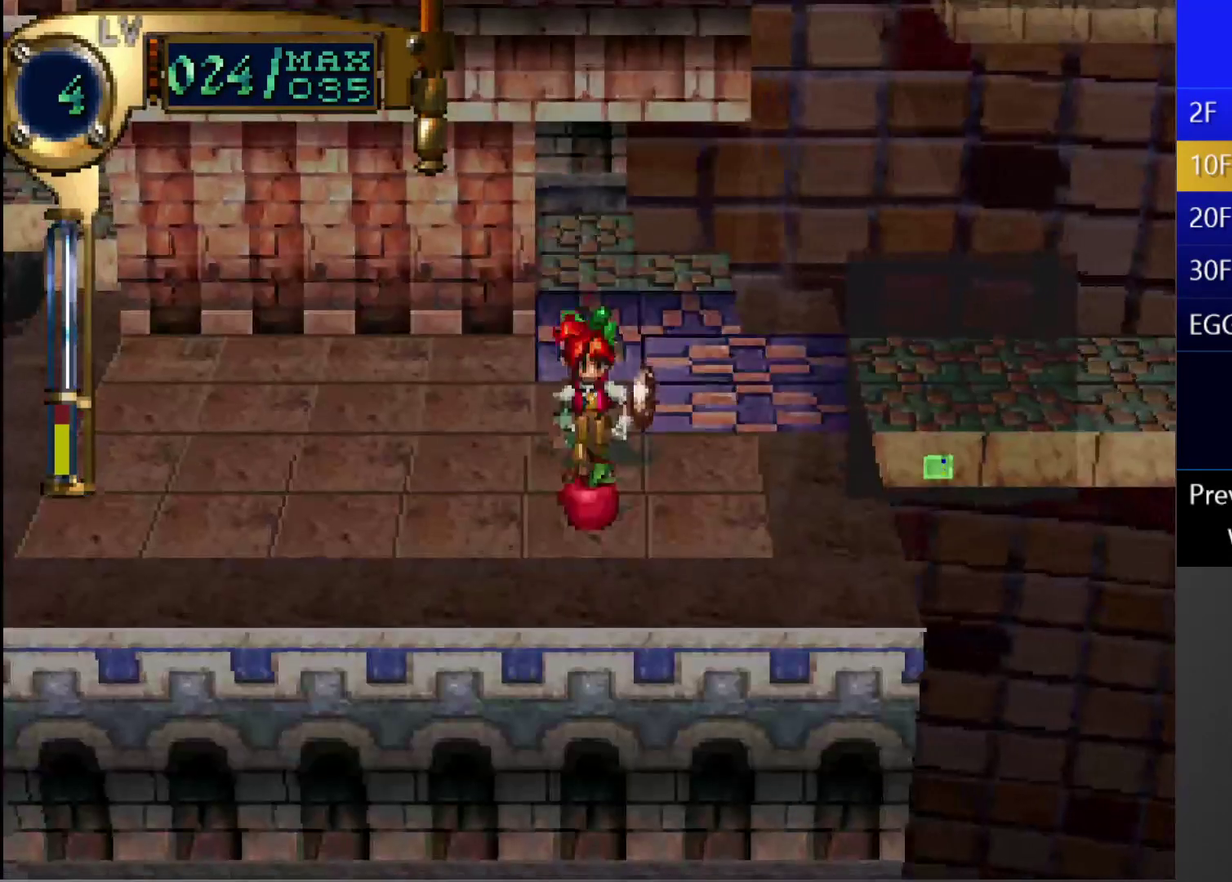
{"buttons": [], "left_stick": "center", "right_stick": "center", "events": [[117, "DPAD_DOWN", "up"]]}
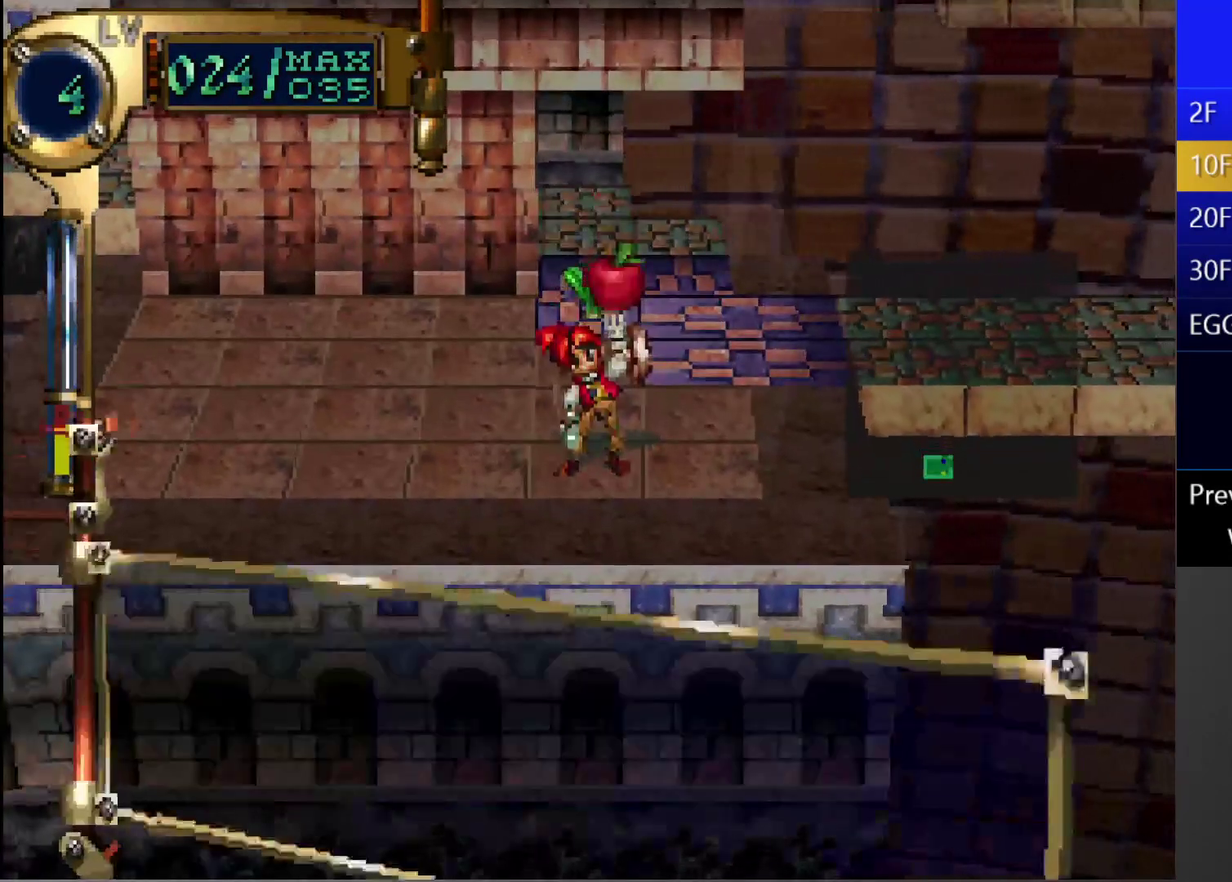
{"buttons": ["DPAD_UP"], "left_stick": "center", "right_stick": "center", "events": [[33, "CIRCLE", "down"], [83, "DPAD_UP", "down"], [233, "CIRCLE", "up"]]}
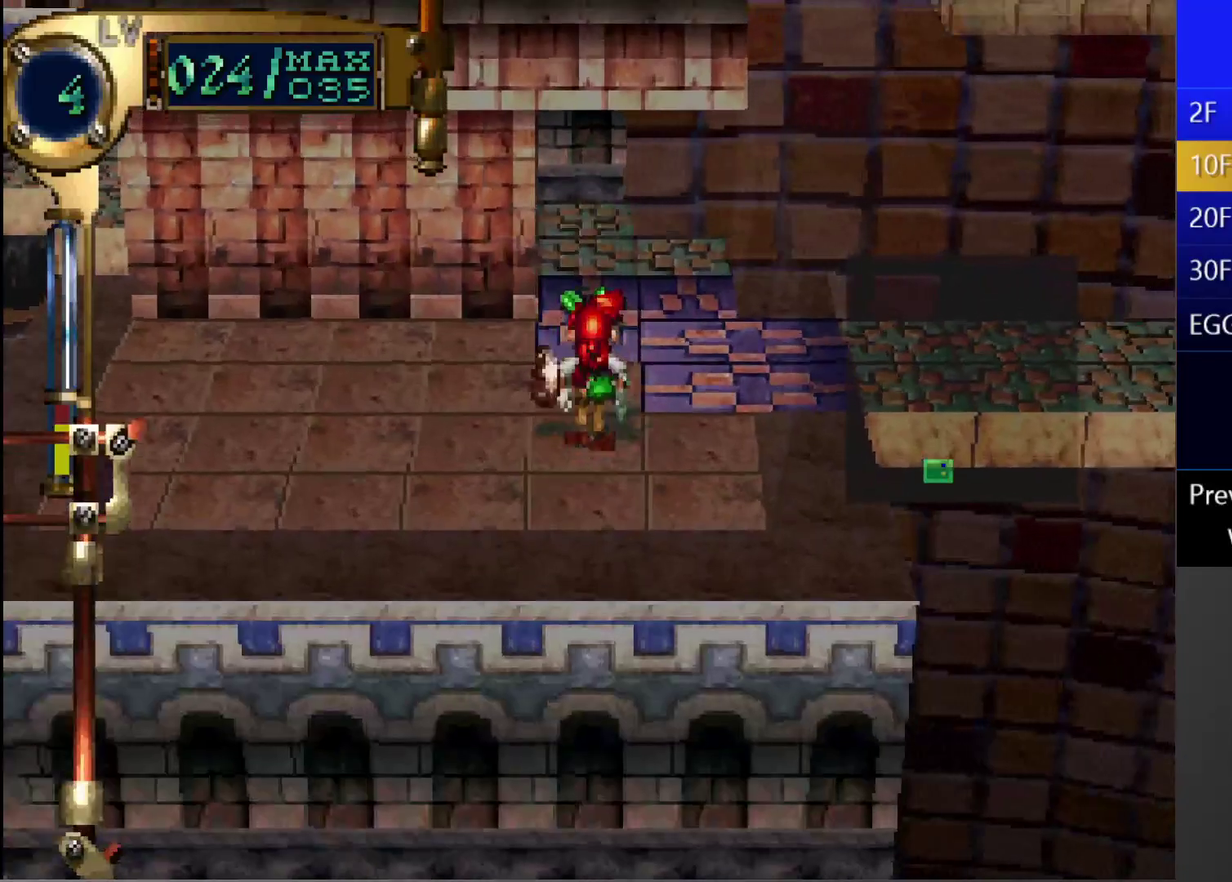
{"buttons": ["DPAD_UP"], "left_stick": "center", "right_stick": "center", "events": []}
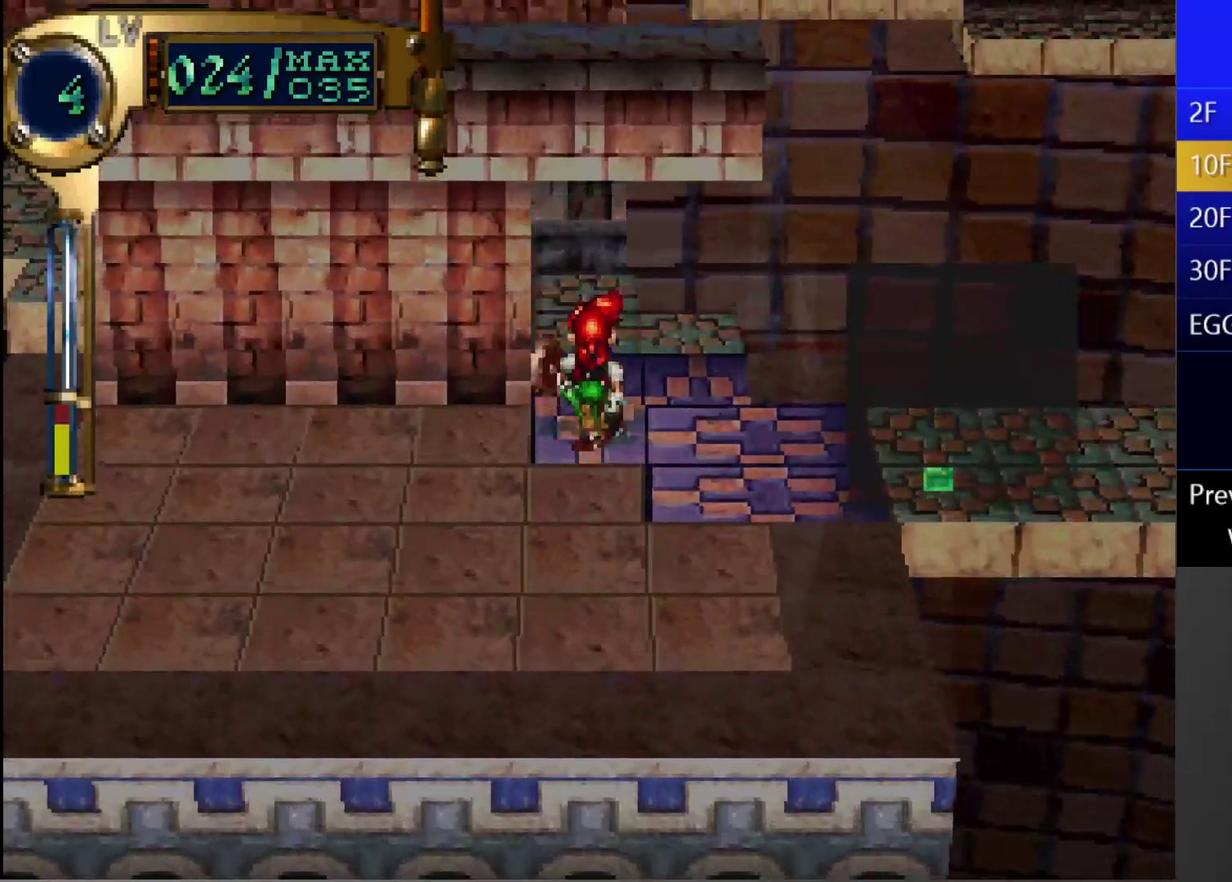
{"buttons": ["CIRCLE"], "left_stick": "center", "right_stick": "center", "events": [[100, "DPAD_UP", "up"], [483, "CIRCLE", "down"]]}
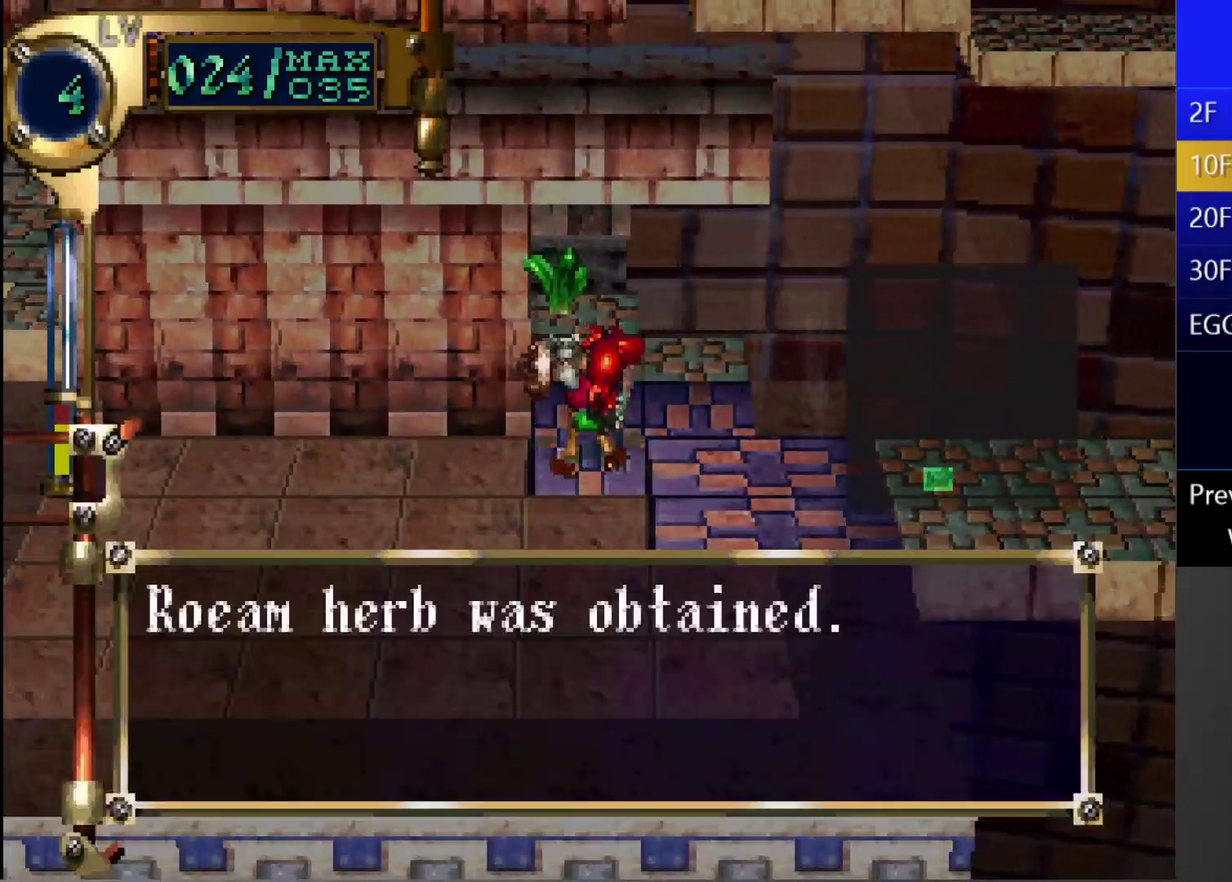
{"buttons": ["CIRCLE", "DPAD_LEFT"], "left_stick": "center", "right_stick": "center", "events": [[33, "DPAD_UP", "down"], [283, "DPAD_LEFT", "down"], [300, "DPAD_UP", "up"]]}
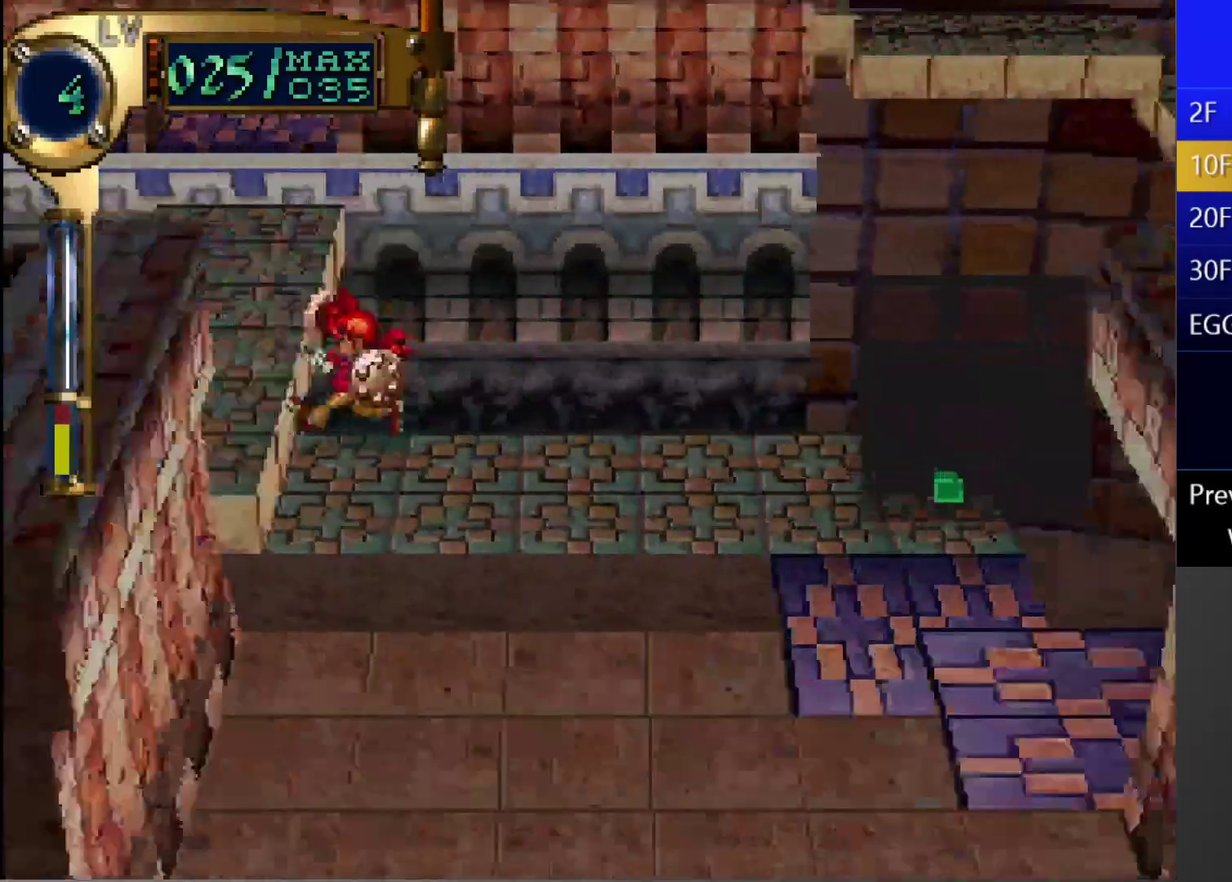
{"buttons": ["CIRCLE"], "left_stick": "center", "right_stick": "center", "events": [[100, "DPAD_LEFT", "up"], [150, "DPAD_UP", "down"], [483, "DPAD_UP", "up"]]}
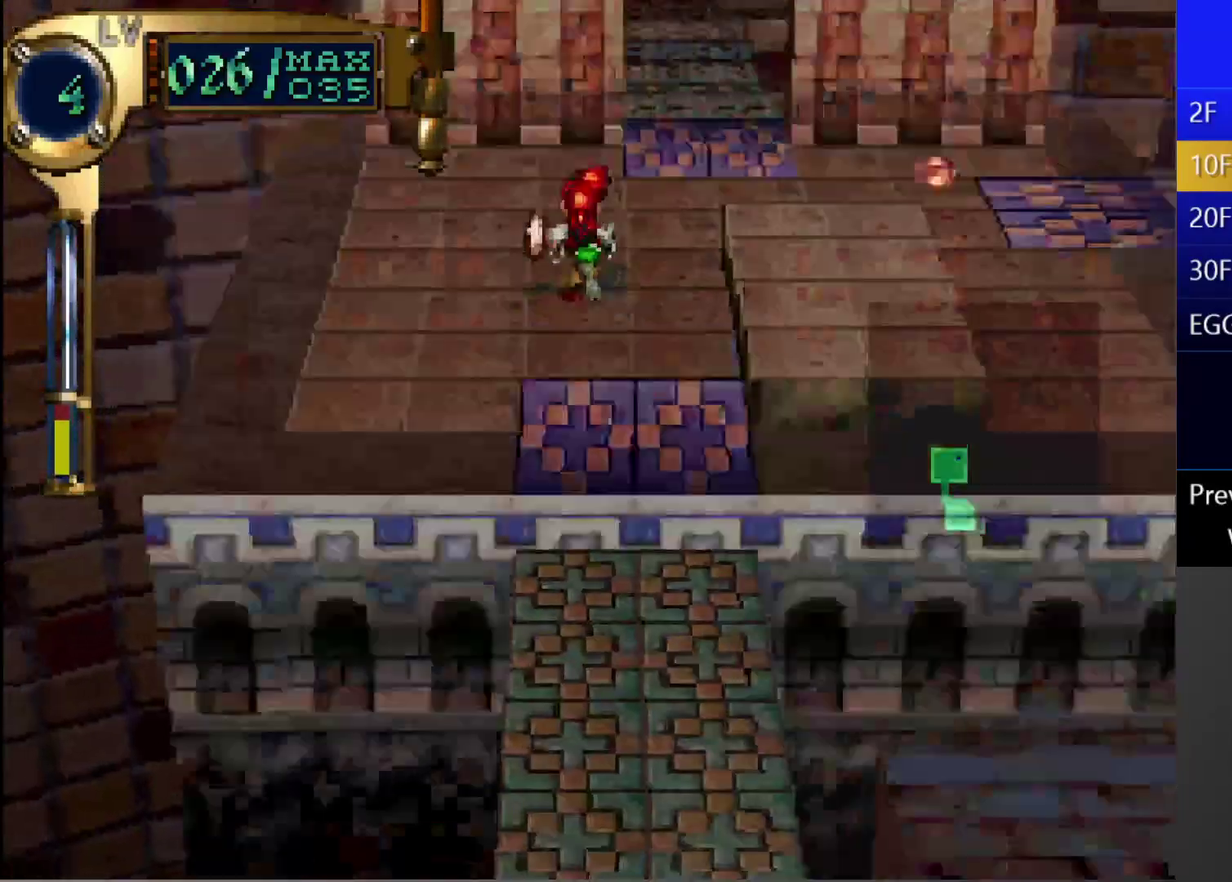
{"buttons": ["DPAD_UP", "DPAD_RIGHT"], "left_stick": "center", "right_stick": "center", "events": [[367, "CIRCLE", "up"], [400, "DPAD_RIGHT", "down"], [400, "DPAD_UP", "down"]]}
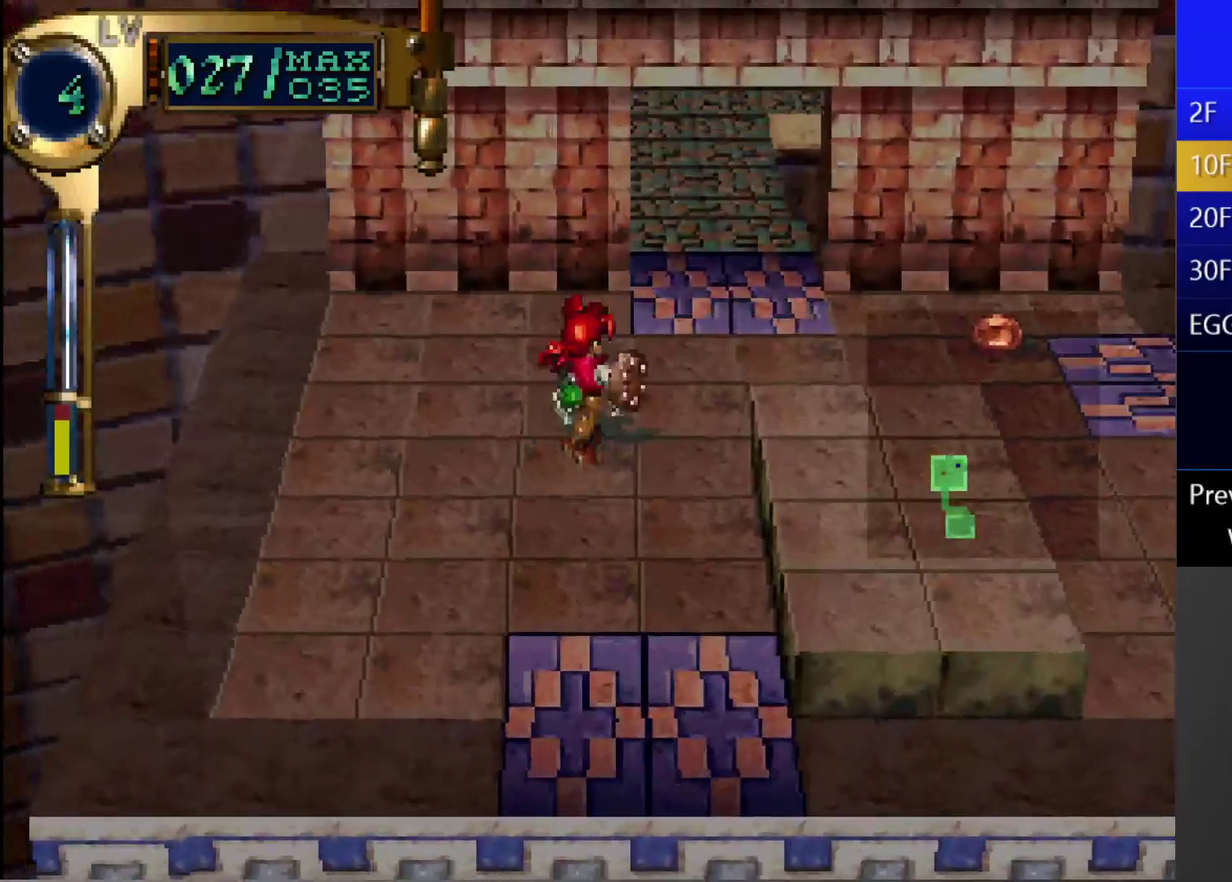
{"buttons": ["CIRCLE", "DPAD_UP"], "left_stick": "center", "right_stick": "center", "events": [[100, "DPAD_RIGHT", "up"], [117, "DPAD_UP", "up"], [150, "CIRCLE", "down"], [250, "DPAD_UP", "down"]]}
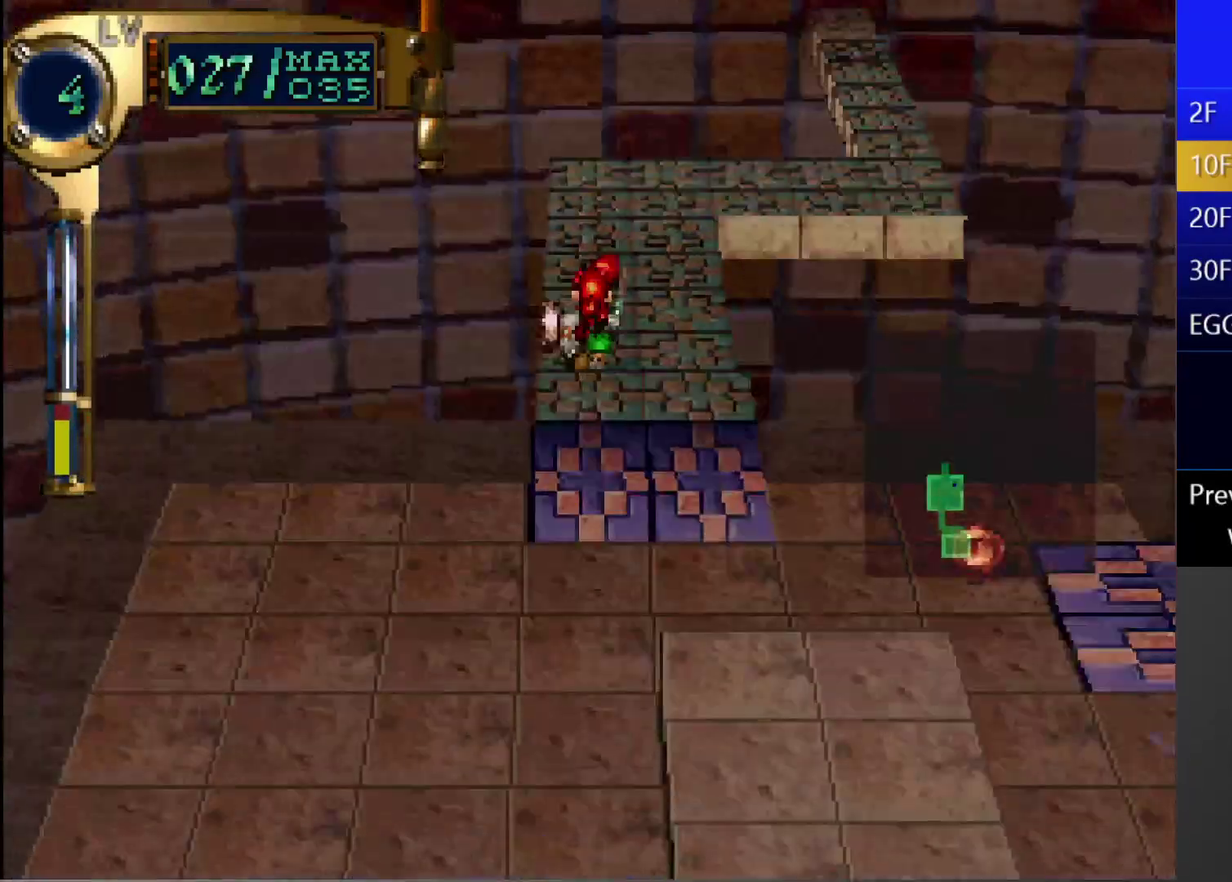
{"buttons": ["CIRCLE", "DPAD_RIGHT"], "left_stick": "center", "right_stick": "center", "events": [[150, "DPAD_RIGHT", "down"], [300, "DPAD_UP", "up"]]}
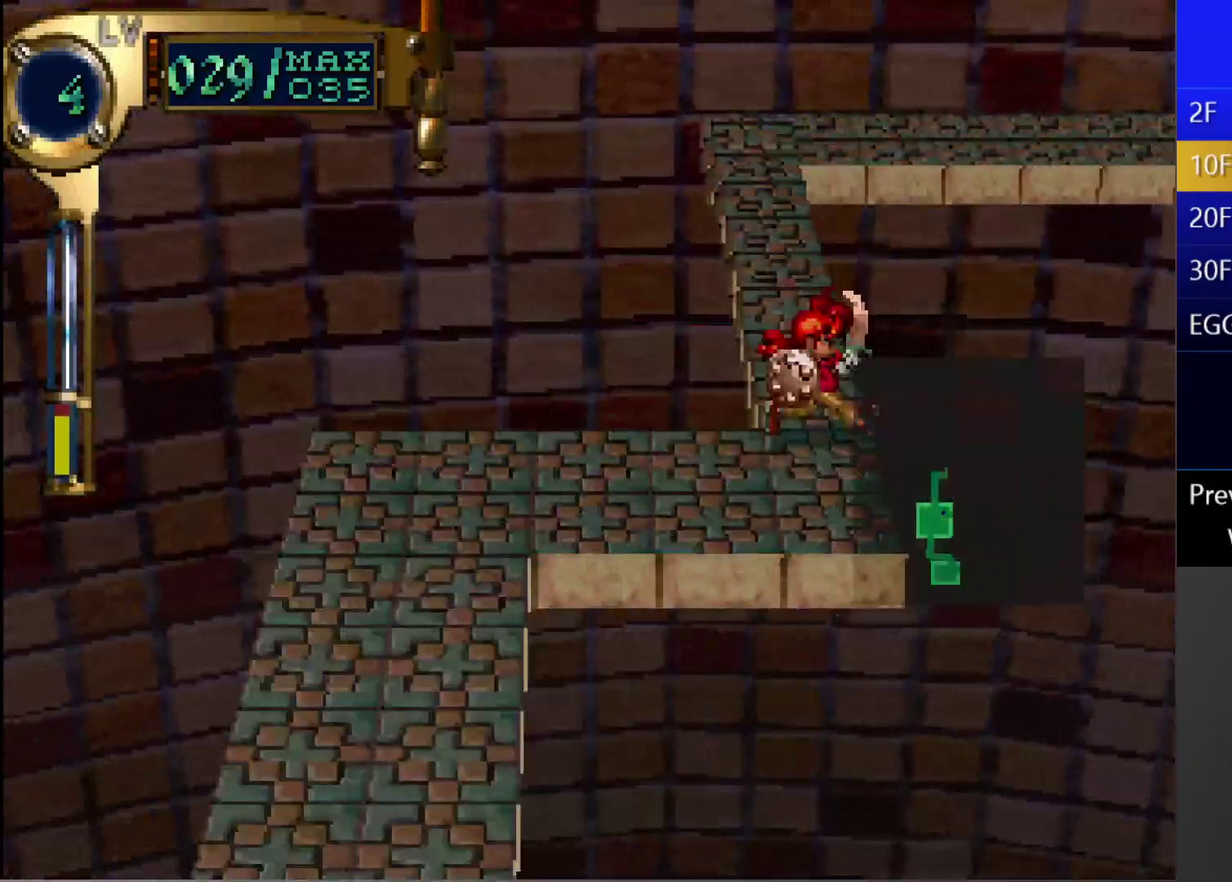
{"buttons": ["CIRCLE", "R1"], "left_stick": "center", "right_stick": "center", "events": [[17, "DPAD_RIGHT", "up"], [50, "DPAD_UP", "down"], [417, "DPAD_UP", "up"], [417, "R1", "down"]]}